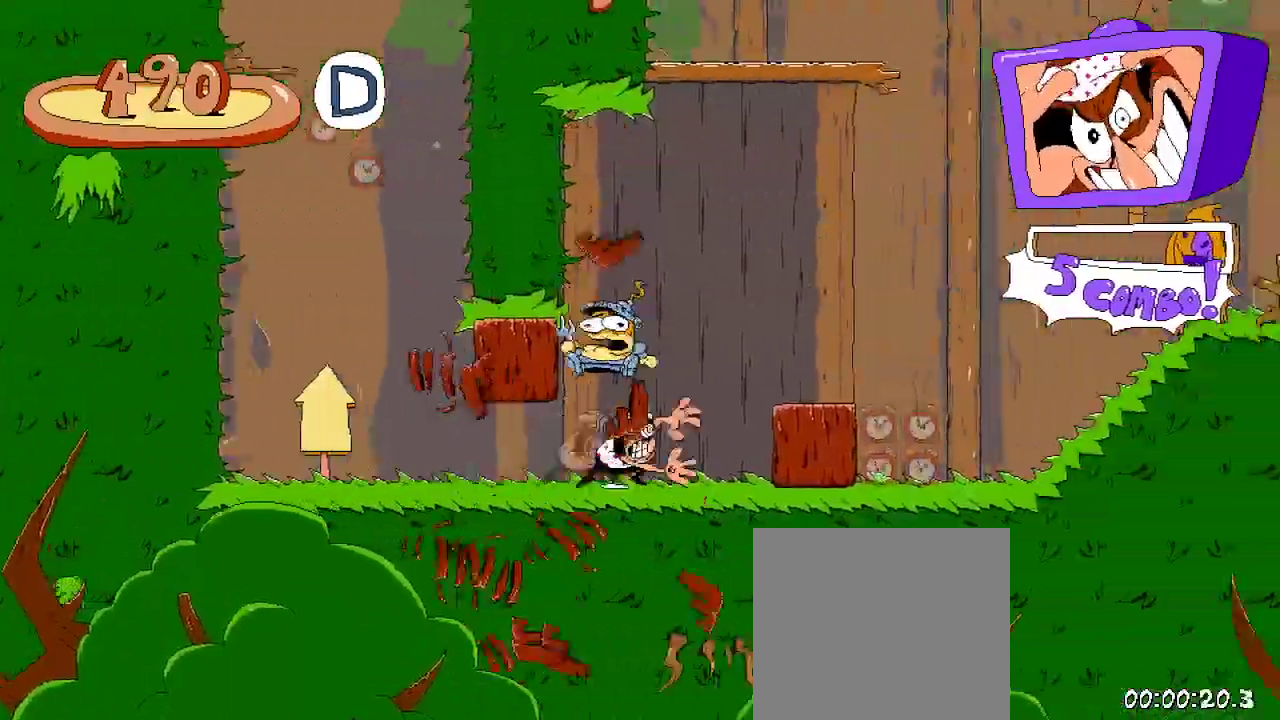
Gameplay with a controller (Xbox layout); each line is a JSON object with the inputs held at the frame after it. "events" lists button and stick changes between this image and that frame as [ms after this image, input, new state], when the widget could be followed in between.
{"buttons": ["R2", "DPAD_LEFT"], "left_stick": "center", "right_stick": "center", "events": [[33, "DPAD_UP", "down"], [100, "DPAD_LEFT", "down"], [100, "DPAD_UP", "up"], [300, "X", "down"], [500, "X", "up"]]}
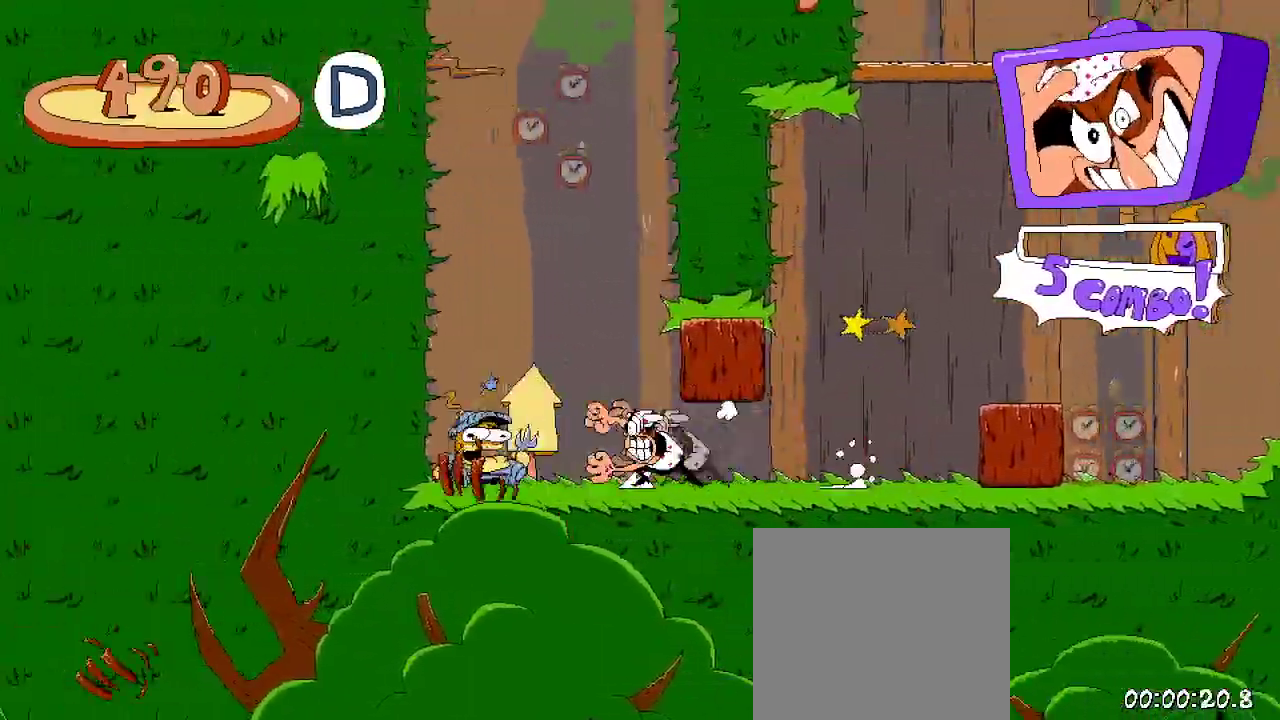
{"buttons": ["R2", "DPAD_RIGHT"], "left_stick": "center", "right_stick": "center"}
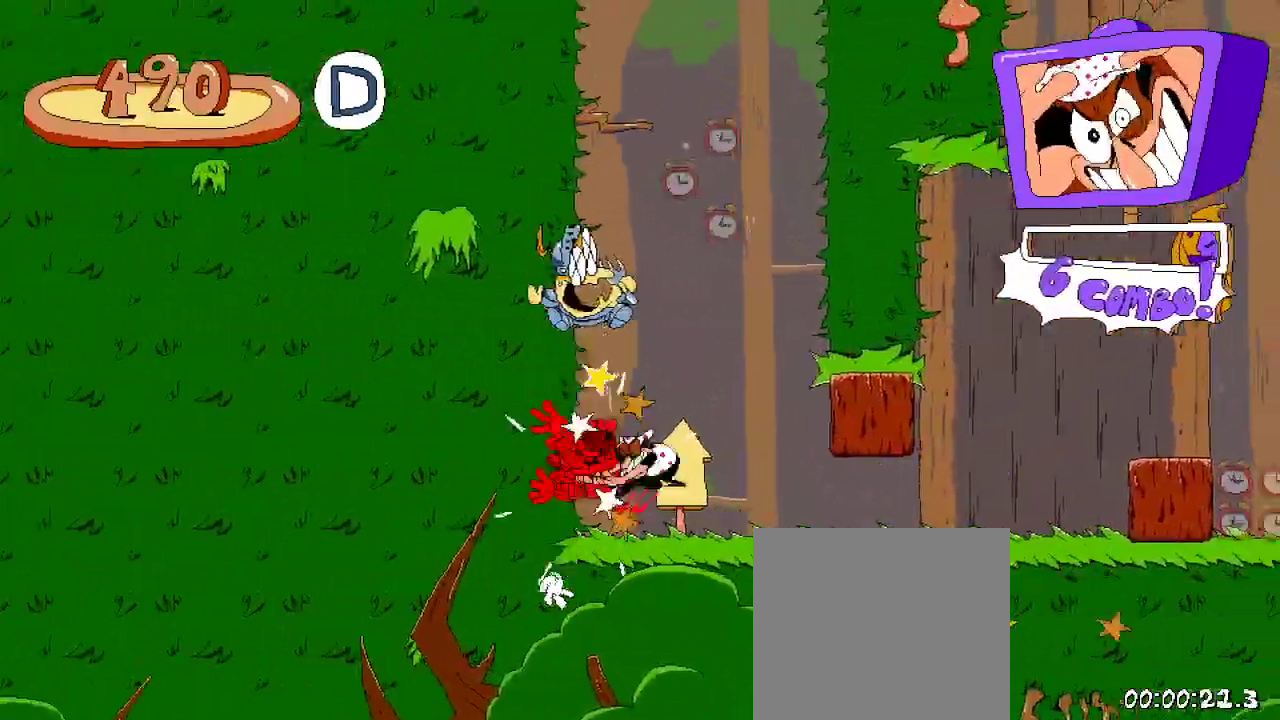
{"buttons": ["R2", "DPAD_RIGHT"], "left_stick": "center", "right_stick": "center", "events": []}
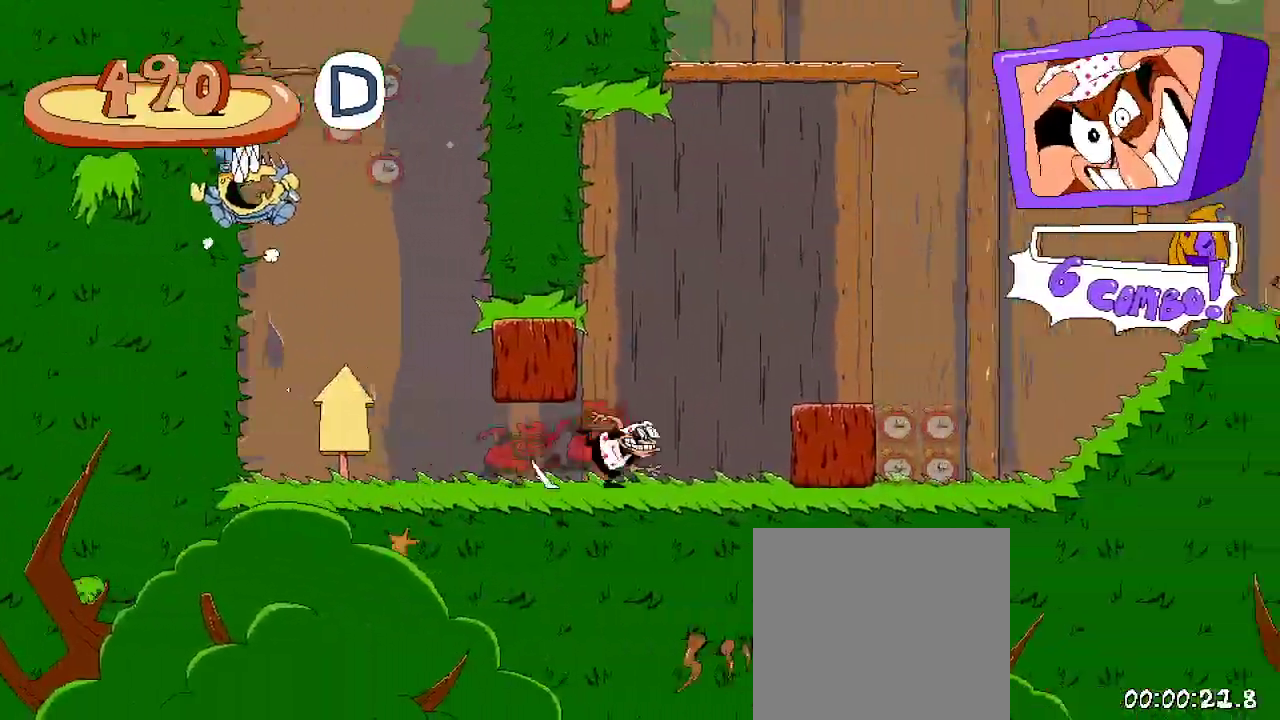
{"buttons": ["R2", "DPAD_RIGHT"], "left_stick": "center", "right_stick": "center", "events": []}
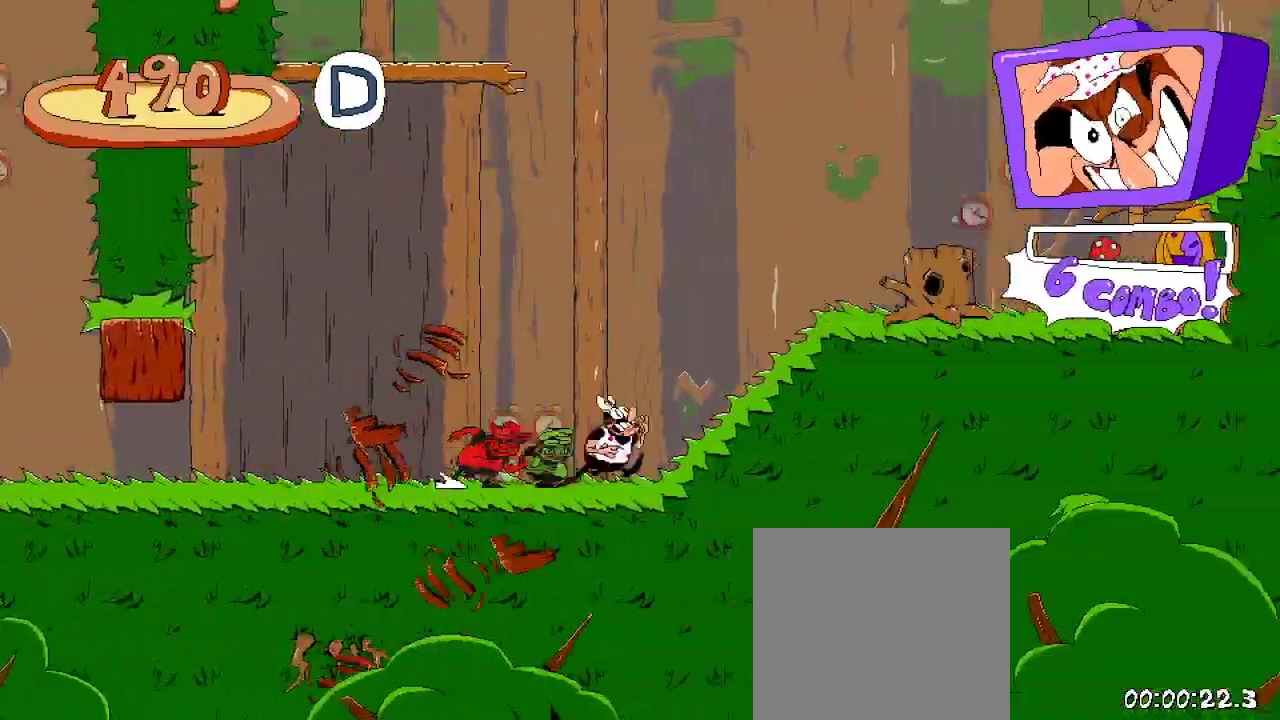
{"buttons": ["R2", "DPAD_LEFT"], "left_stick": "center", "right_stick": "center", "events": [[67, "DPAD_RIGHT", "up"], [100, "DPAD_LEFT", "down"]]}
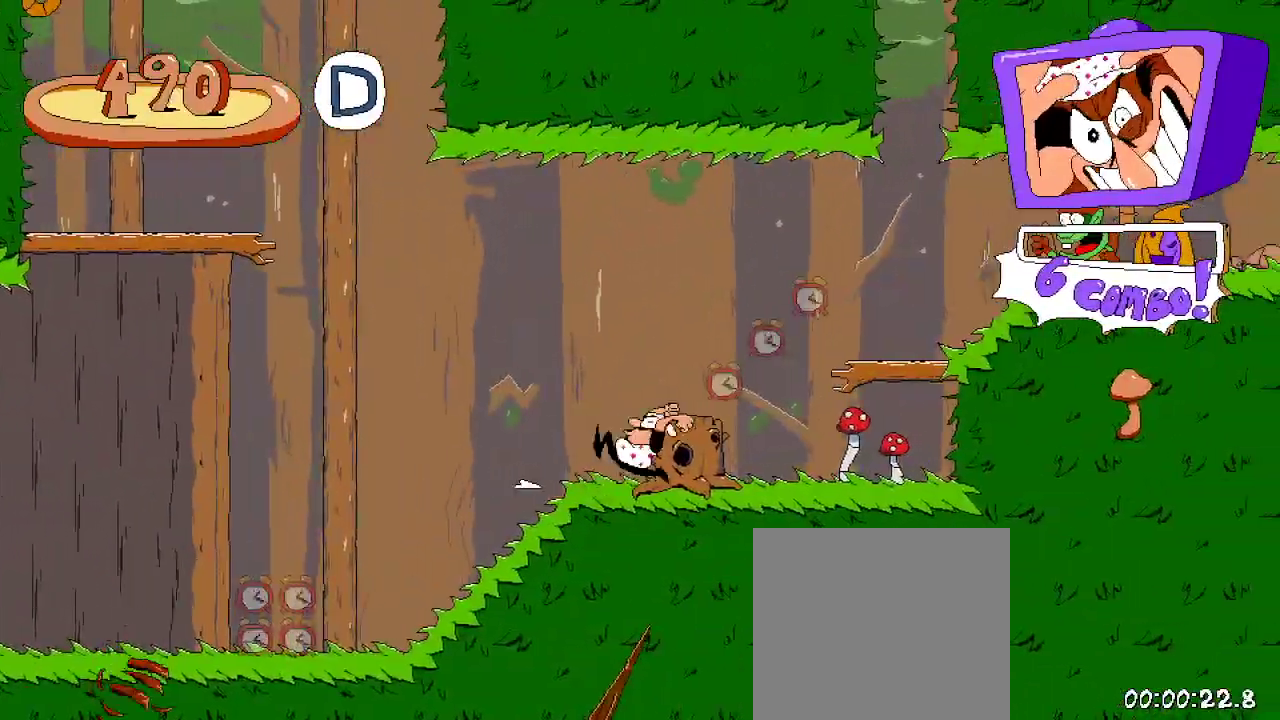
{"buttons": ["R2", "DPAD_LEFT"], "left_stick": "center", "right_stick": "center", "events": []}
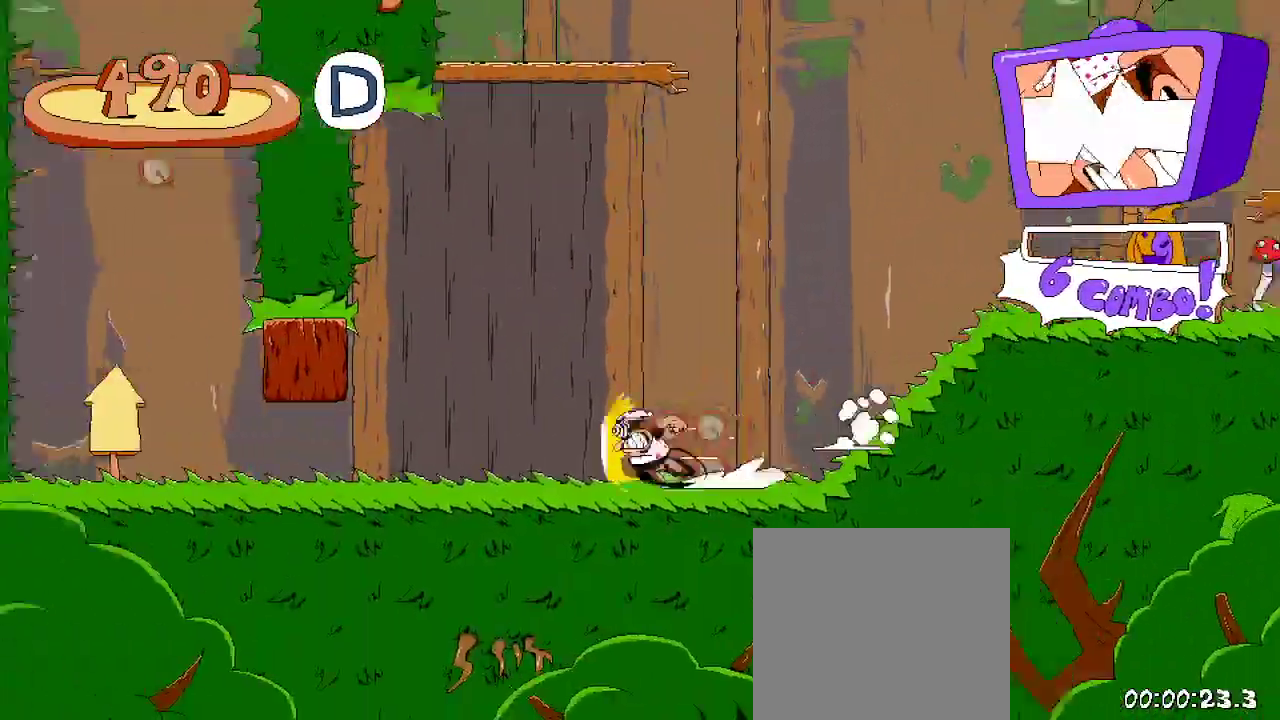
{"buttons": ["R2", "DPAD_UP"], "left_stick": "center", "right_stick": "center", "events": [[67, "DPAD_LEFT", "up"], [67, "DPAD_UP", "down"]]}
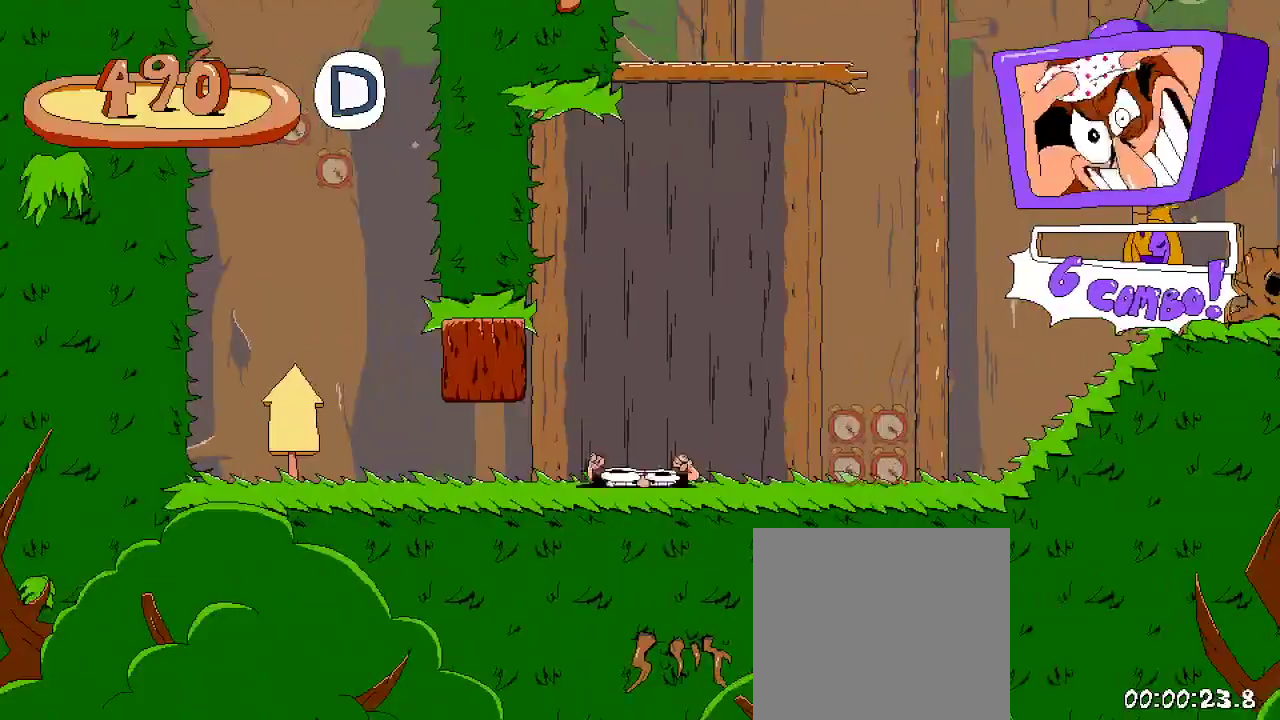
{"buttons": ["R2"], "left_stick": "center", "right_stick": "center", "events": [[267, "DPAD_UP", "up"]]}
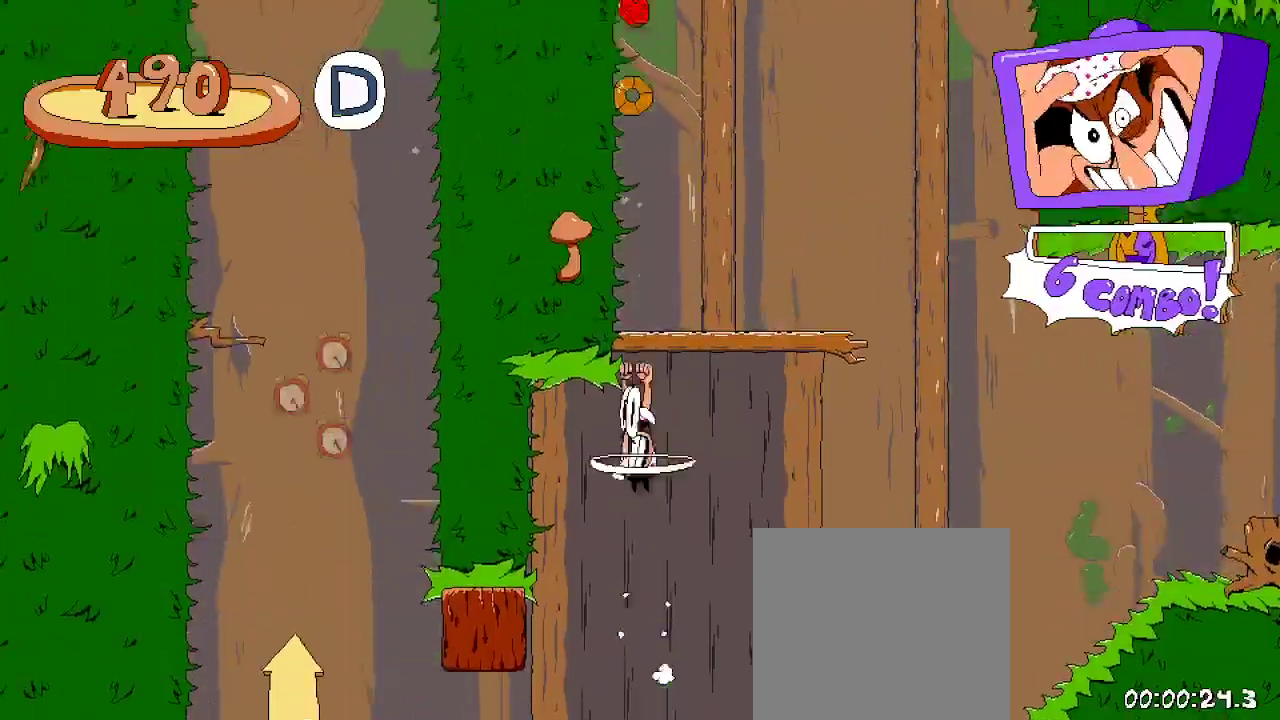
{"buttons": ["R2"], "left_stick": "center", "right_stick": "center", "events": []}
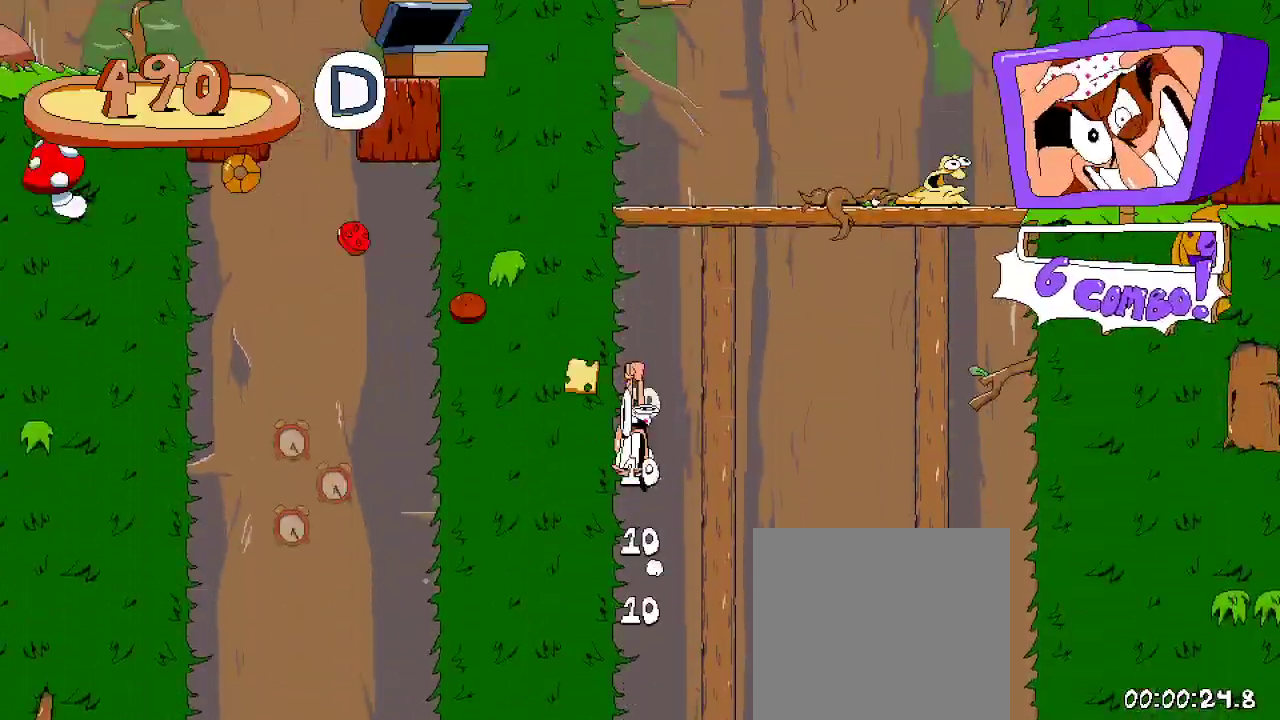
{"buttons": ["R2", "DPAD_RIGHT"], "left_stick": "center", "right_stick": "center", "events": [[200, "DPAD_RIGHT", "down"], [200, "X", "down"], [400, "X", "up"]]}
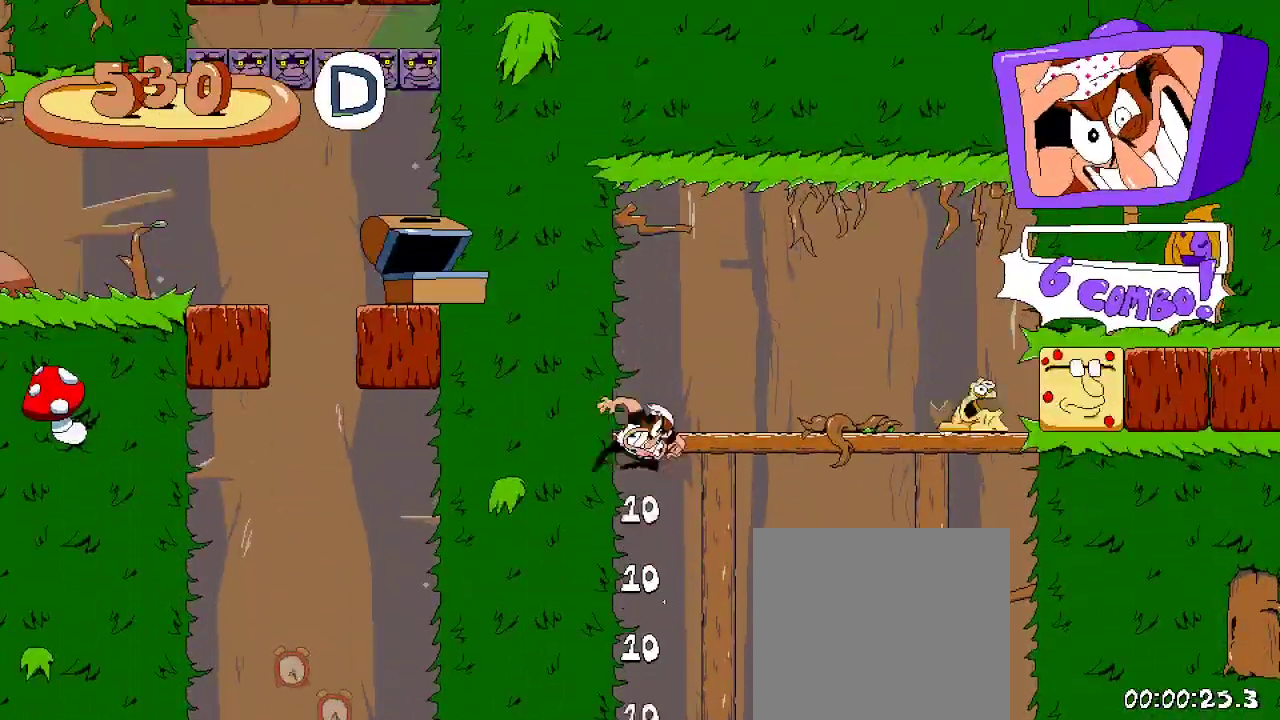
{"buttons": ["R2", "DPAD_RIGHT"], "left_stick": "center", "right_stick": "center", "events": []}
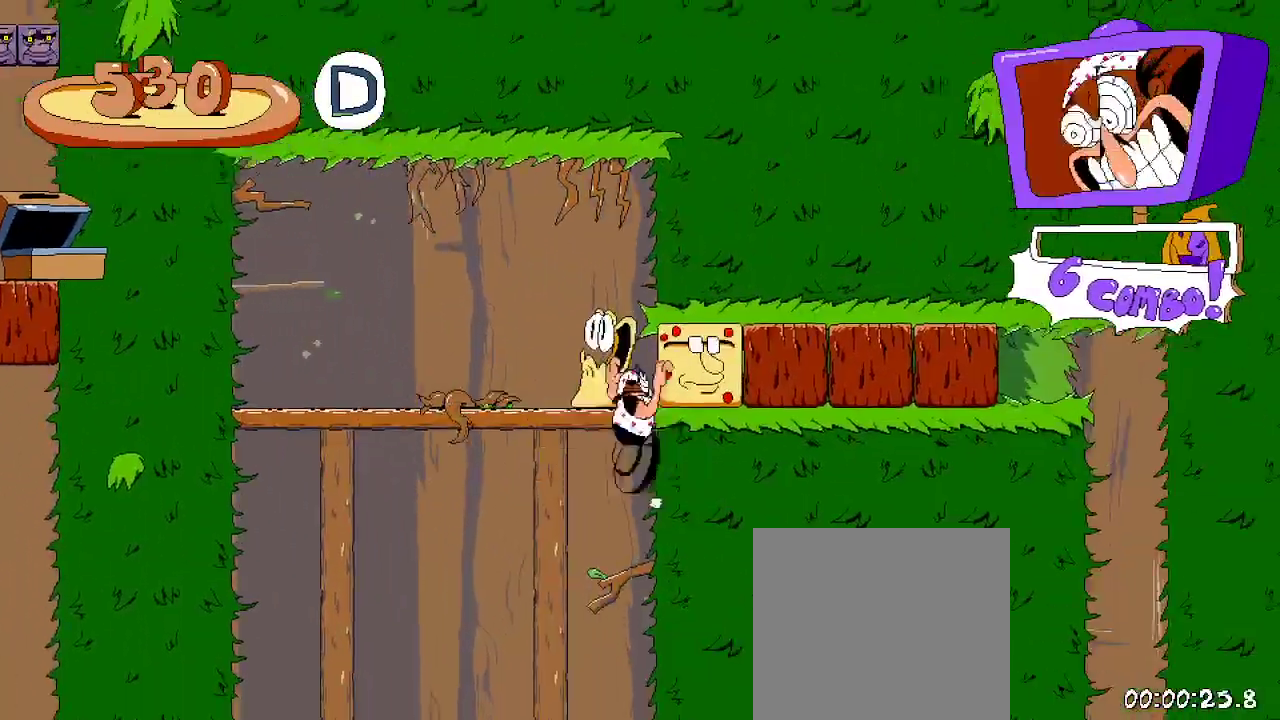
{"buttons": ["DPAD_LEFT"], "left_stick": "center", "right_stick": "center", "events": [[300, "DPAD_RIGHT", "up"], [333, "R2", "up"], [433, "DPAD_LEFT", "down"]]}
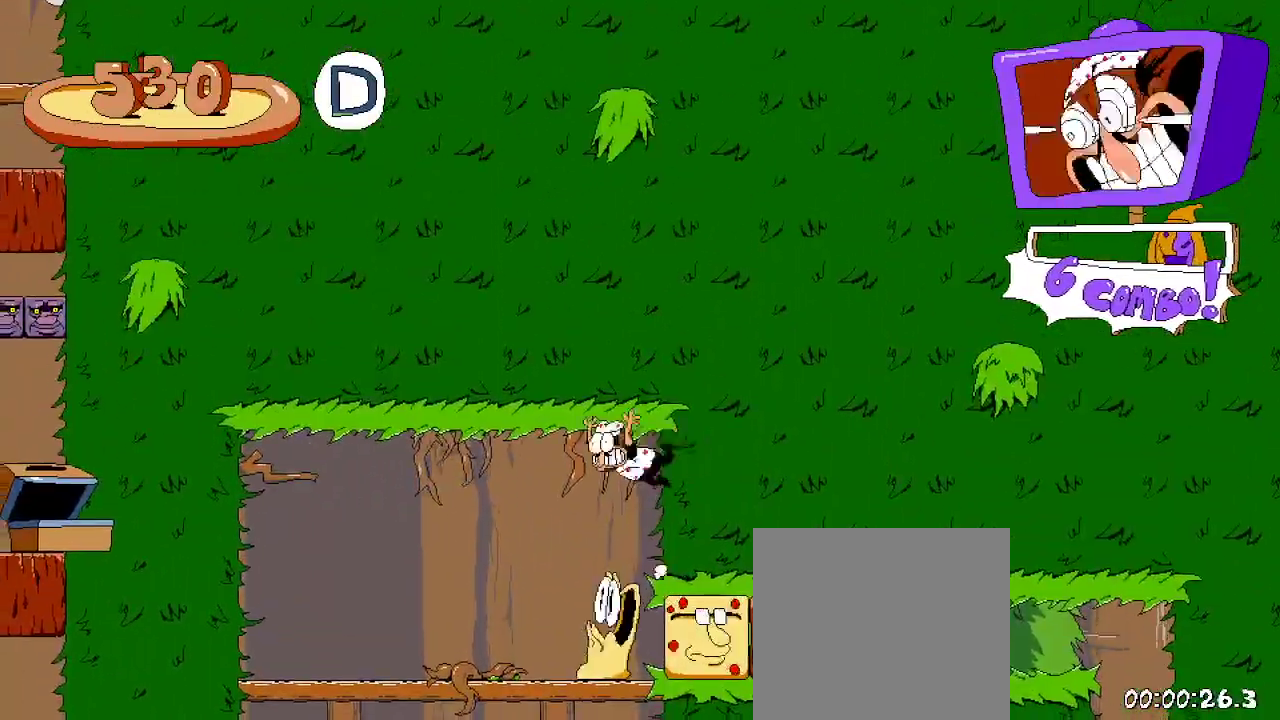
{"buttons": ["DPAD_RIGHT"], "left_stick": "center", "right_stick": "center", "events": [[300, "DPAD_LEFT", "up"], [300, "DPAD_RIGHT", "down"], [367, "X", "down"], [433, "X", "up"]]}
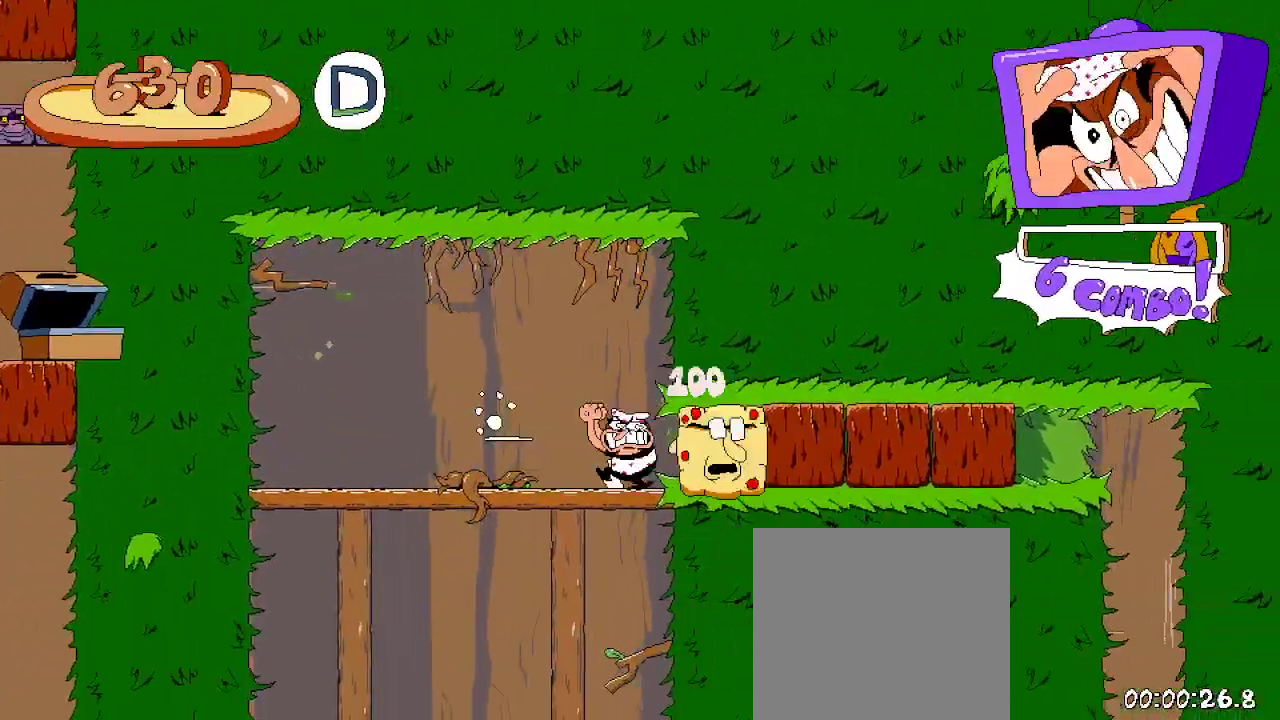
{"buttons": ["R2", "DPAD_RIGHT"], "left_stick": "center", "right_stick": "center", "events": [[33, "X", "down"], [100, "X", "up"], [300, "R2", "down"]]}
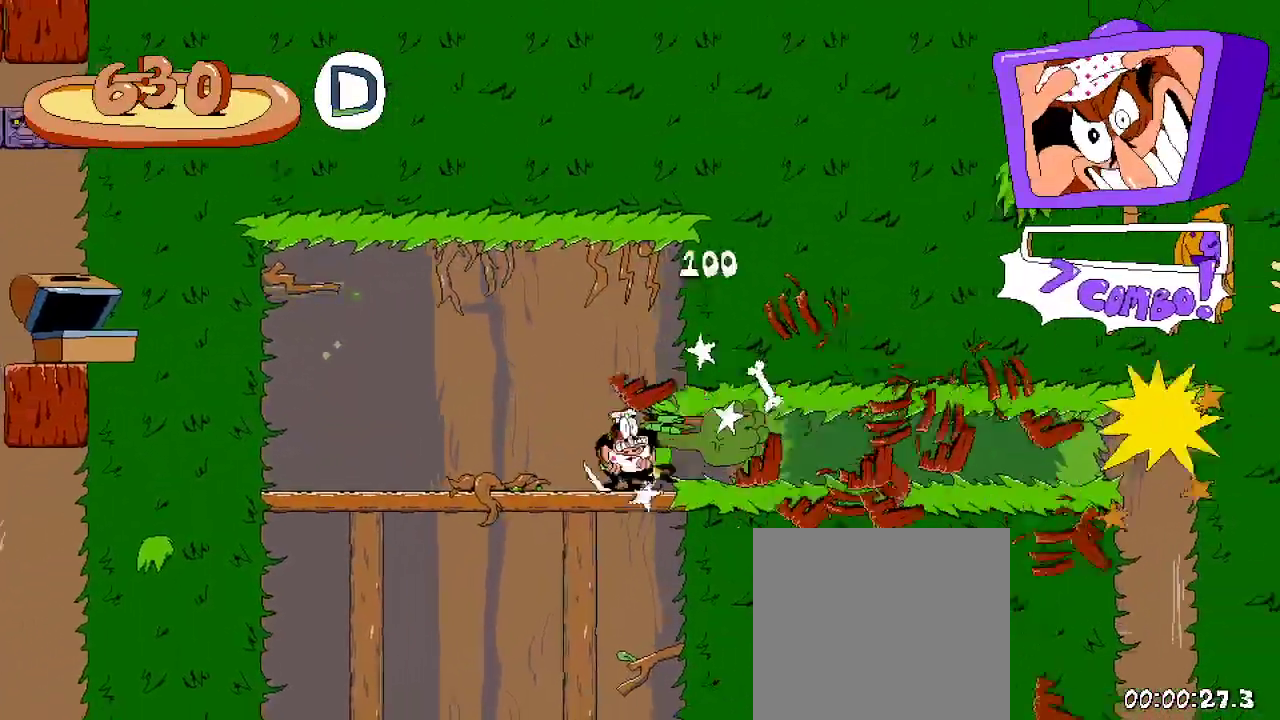
{"buttons": ["R2", "DPAD_RIGHT"], "left_stick": "center", "right_stick": "center", "events": []}
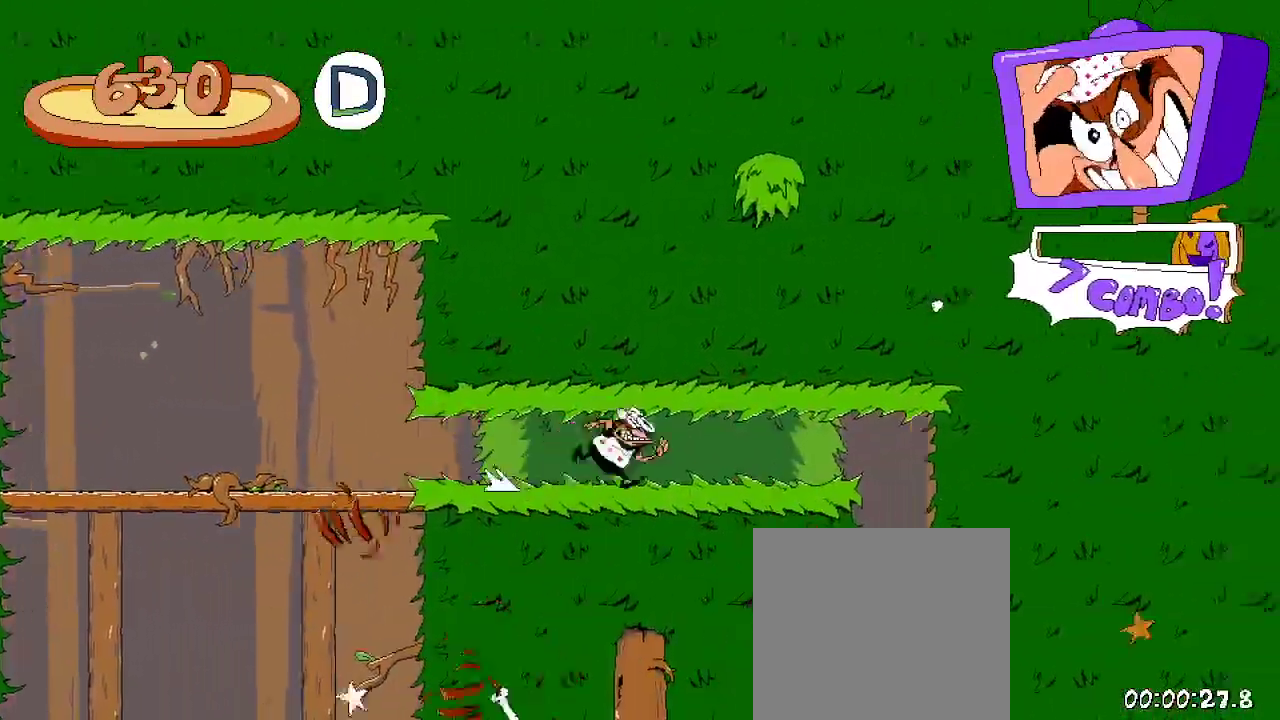
{"buttons": [], "left_stick": "center", "right_stick": "center", "events": [[167, "R2", "up"], [400, "DPAD_RIGHT", "up"]]}
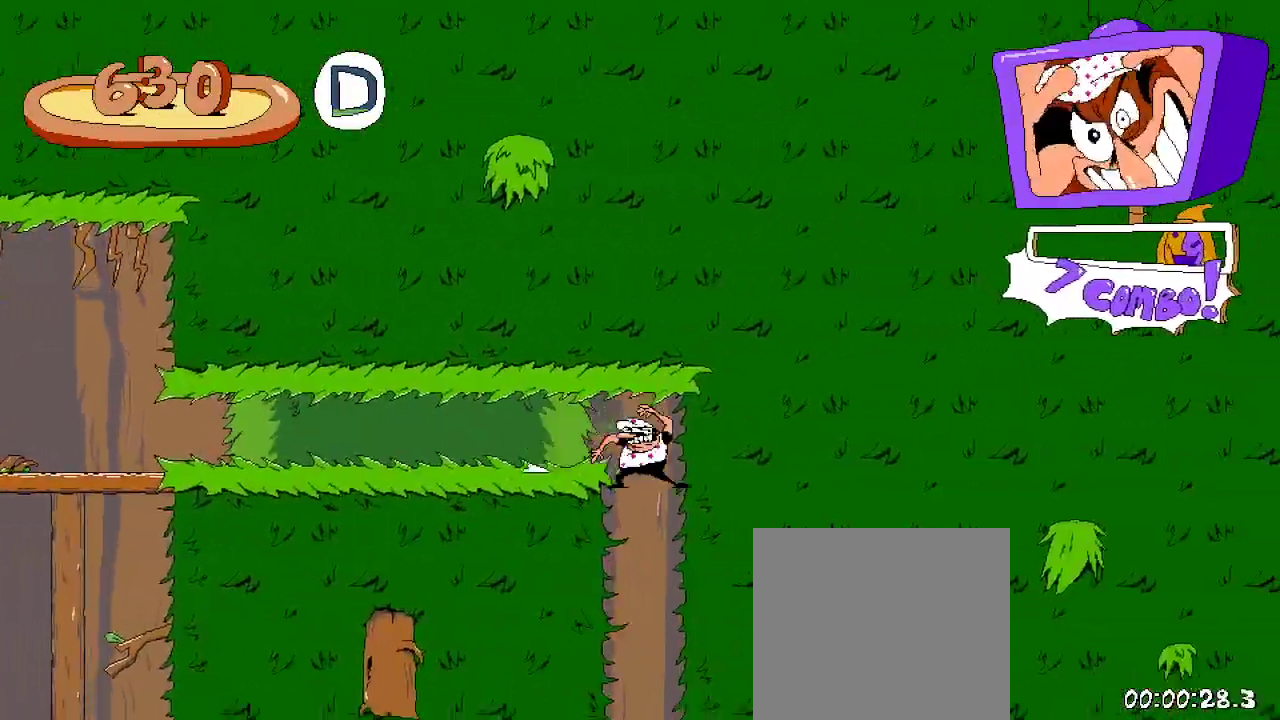
{"buttons": [], "left_stick": "center", "right_stick": "center", "events": [[167, "DPAD_DOWN", "down"], [300, "DPAD_DOWN", "up"]]}
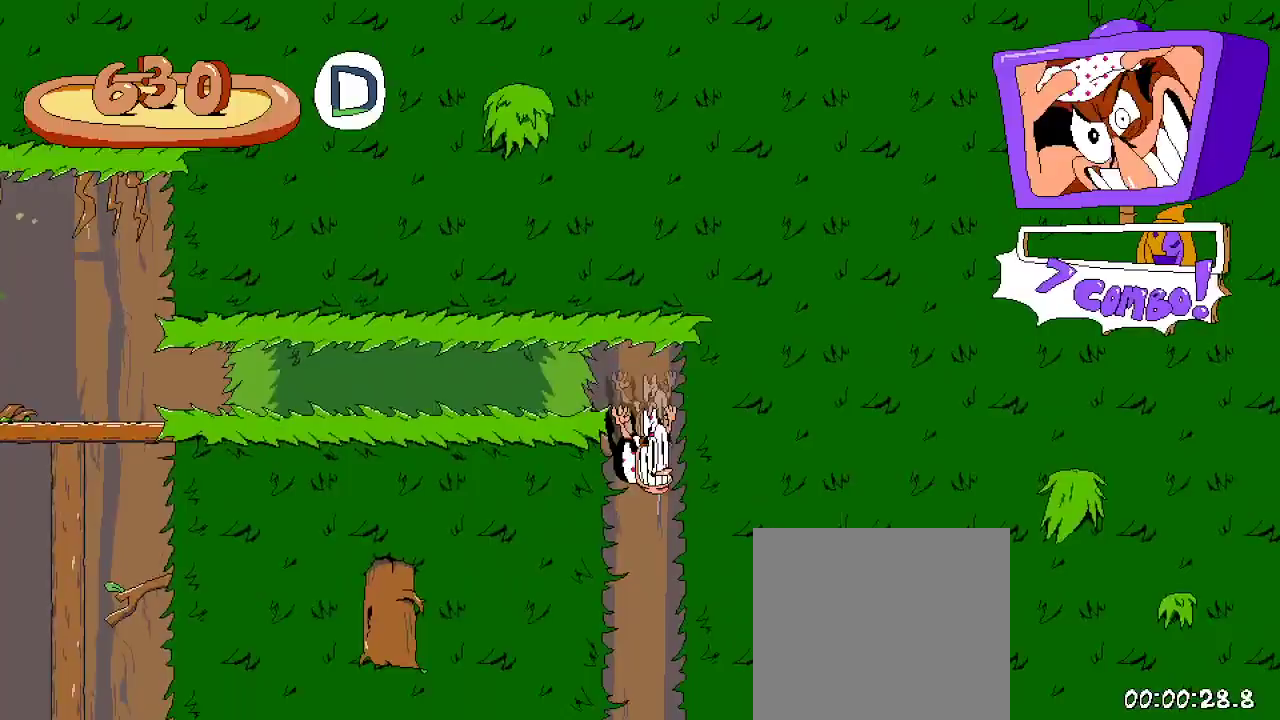
{"buttons": ["R2"], "left_stick": "center", "right_stick": "center", "events": [[200, "R2", "down"]]}
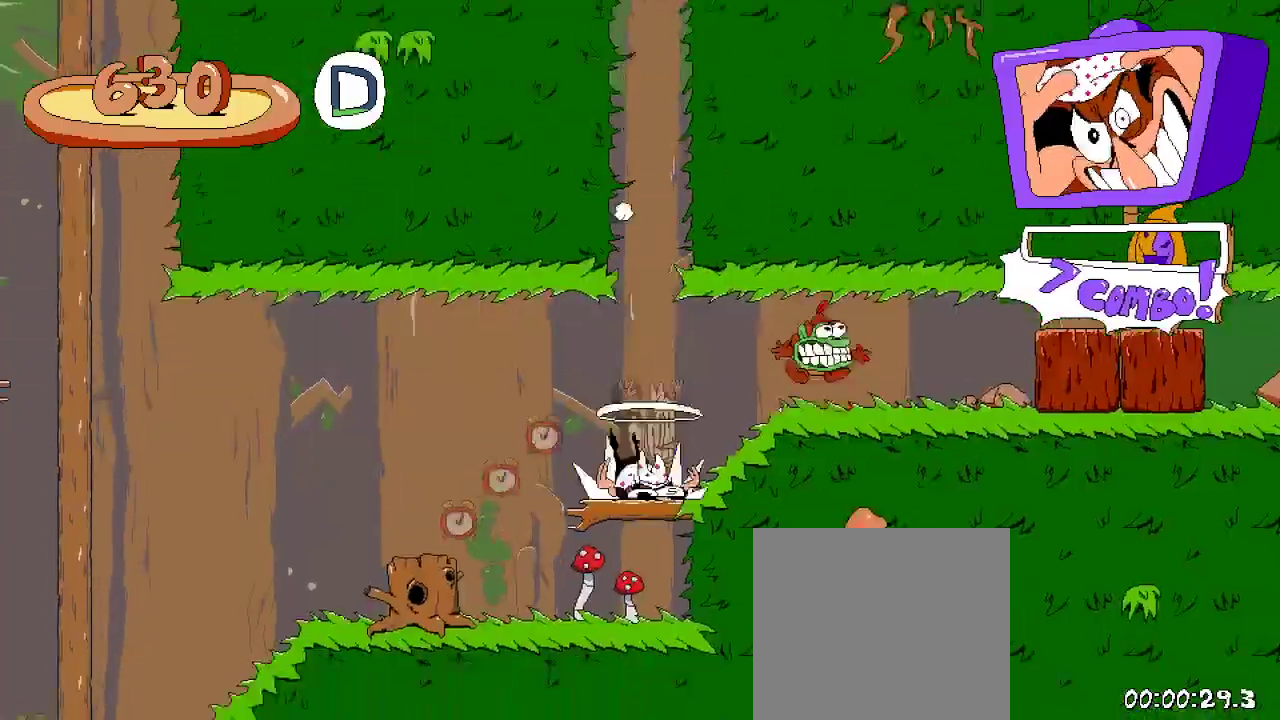
{"buttons": ["R2", "DPAD_RIGHT"], "left_stick": "center", "right_stick": "center", "events": [[167, "DPAD_RIGHT", "down"], [333, "X", "down"], [433, "X", "up"]]}
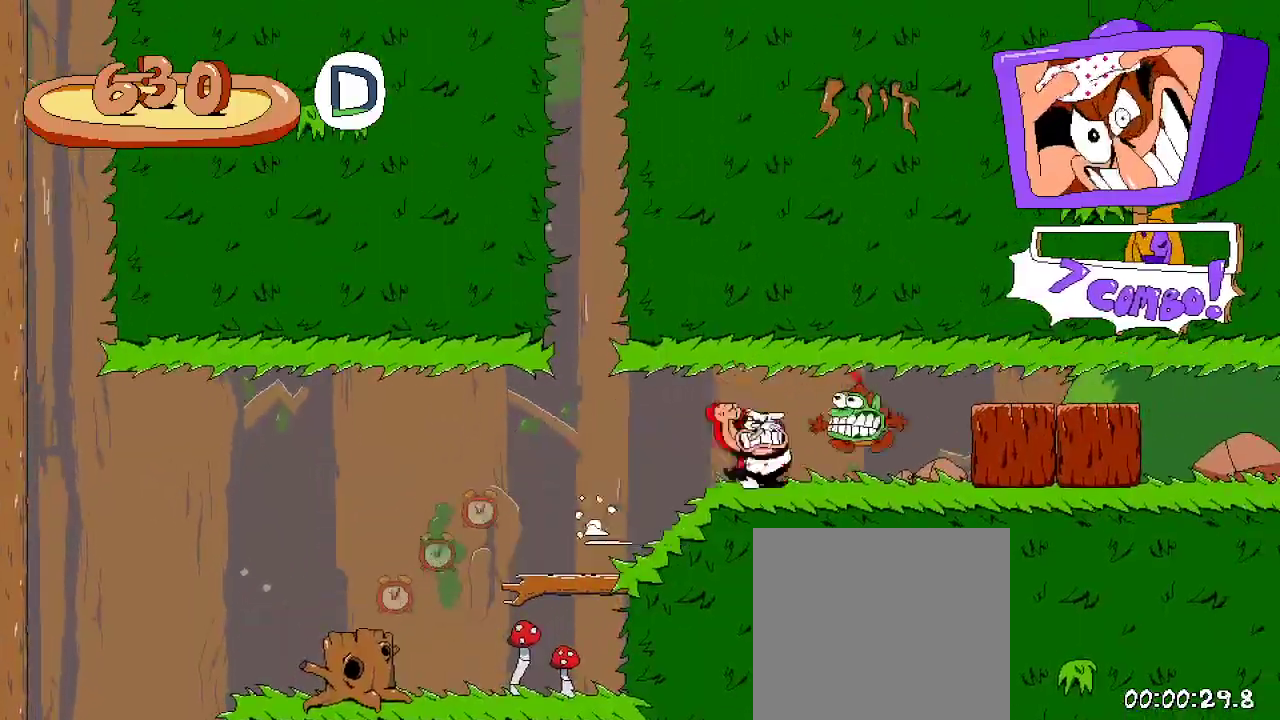
{"buttons": ["R2", "DPAD_RIGHT"], "left_stick": "center", "right_stick": "center", "events": [[33, "X", "down"], [133, "X", "up"]]}
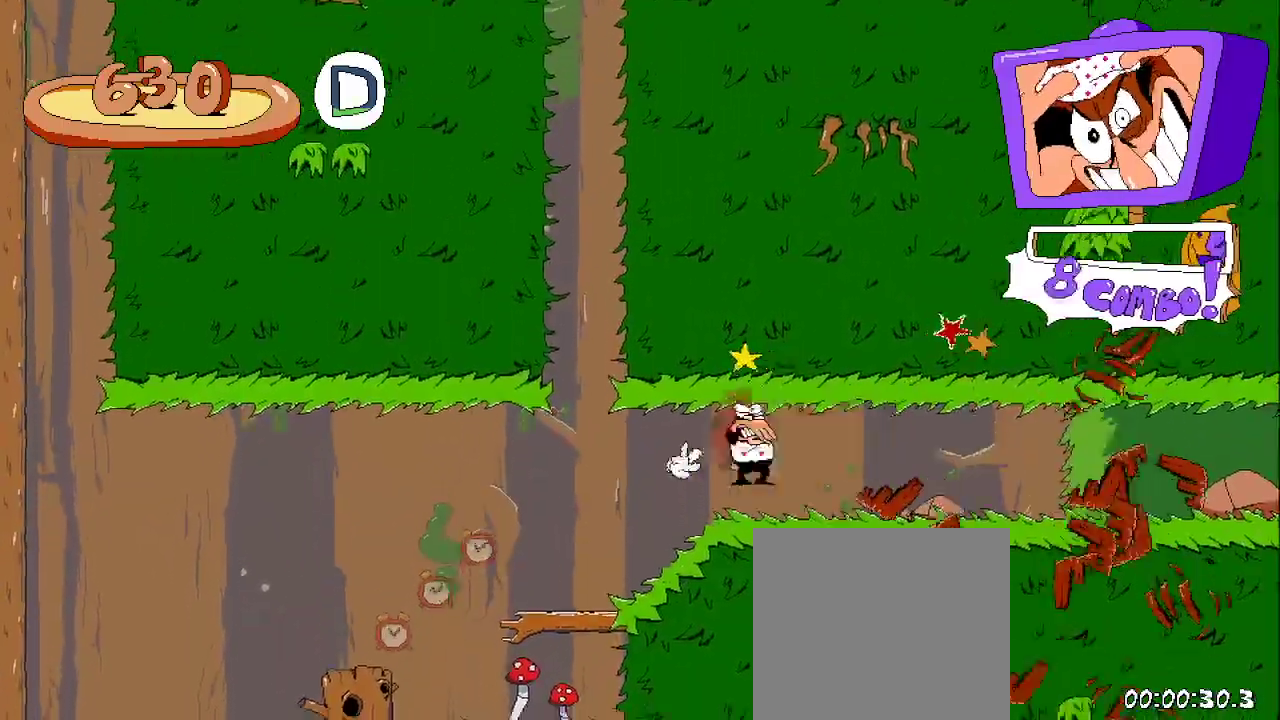
{"buttons": ["R2", "DPAD_RIGHT"], "left_stick": "center", "right_stick": "center", "events": []}
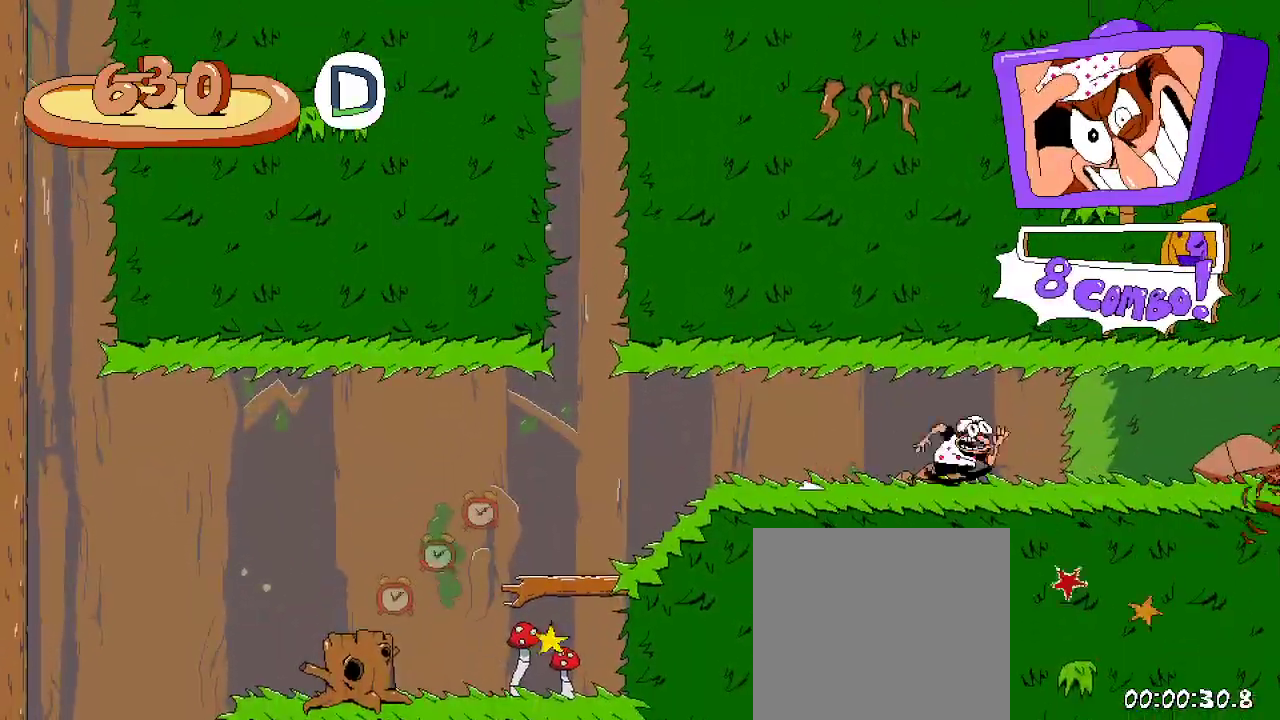
{"buttons": ["R2", "DPAD_RIGHT"], "left_stick": "center", "right_stick": "center", "events": []}
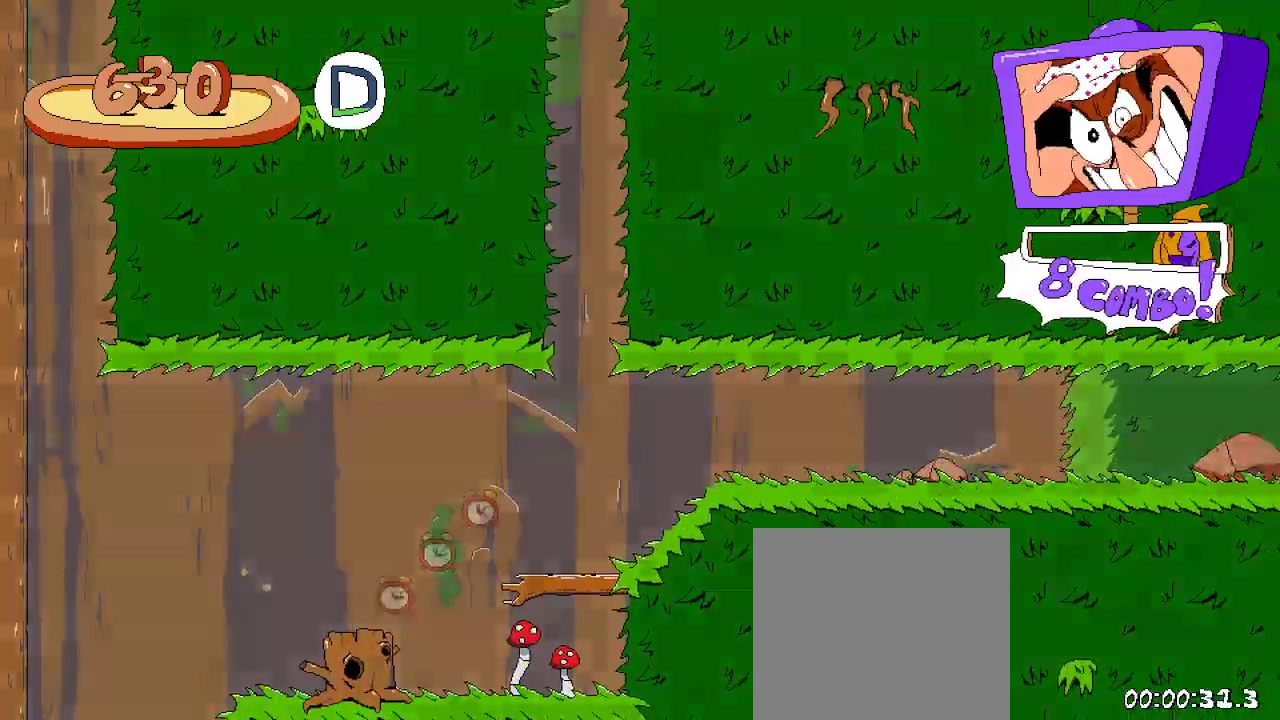
{"buttons": ["R2", "DPAD_RIGHT"], "left_stick": "center", "right_stick": "center", "events": []}
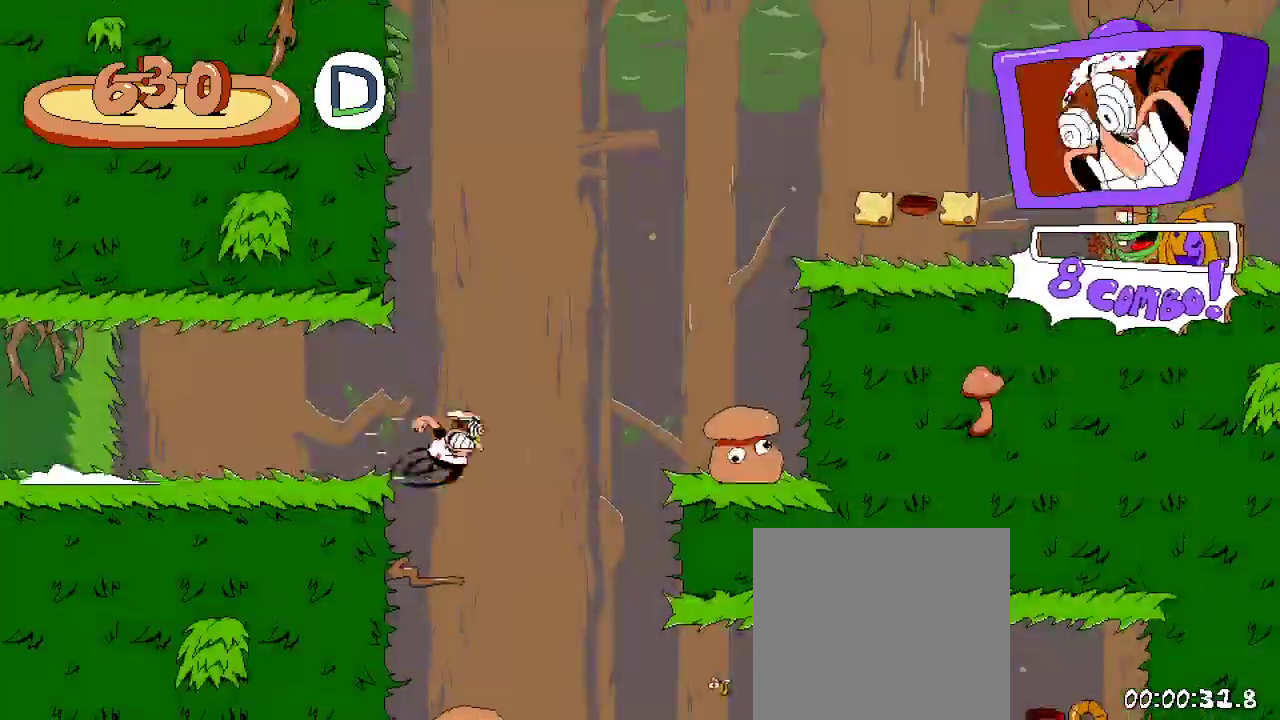
{"buttons": ["R2", "DPAD_RIGHT"], "left_stick": "center", "right_stick": "center", "events": []}
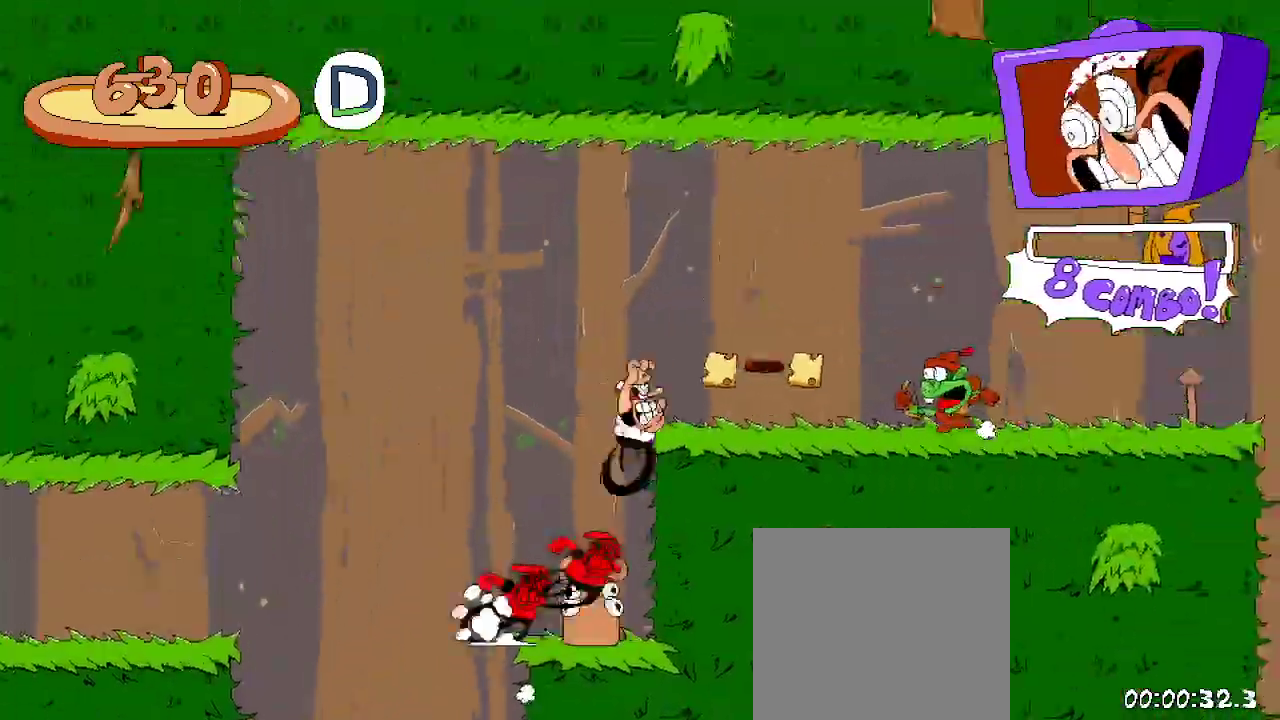
{"buttons": ["R2", "DPAD_RIGHT"], "left_stick": "center", "right_stick": "center", "events": []}
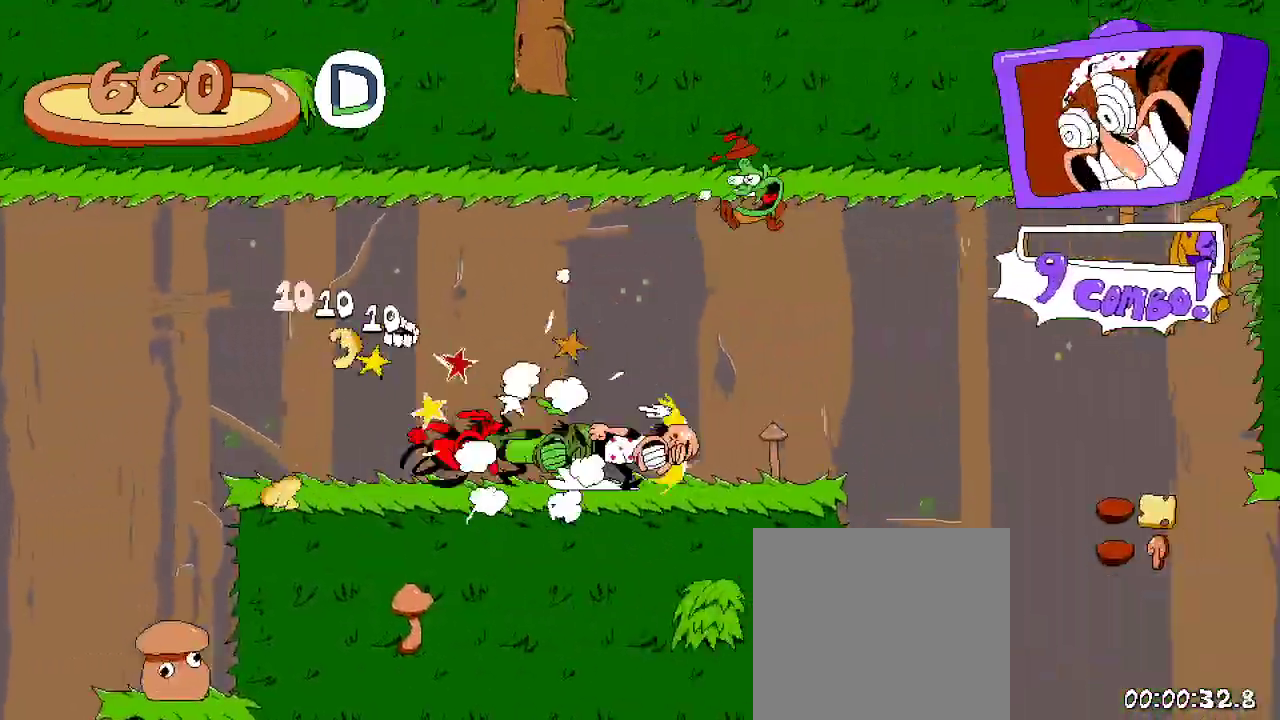
{"buttons": ["R2", "DPAD_RIGHT"], "left_stick": "center", "right_stick": "center", "events": []}
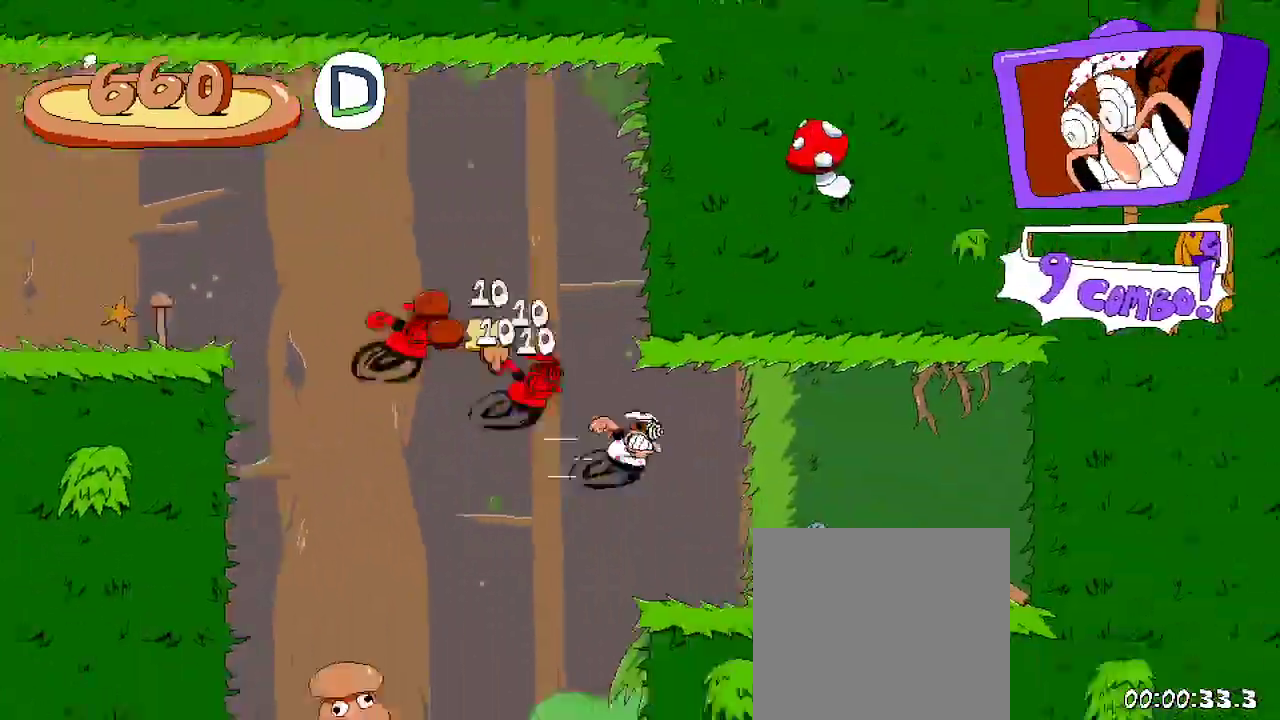
{"buttons": ["DPAD_LEFT"], "left_stick": "center", "right_stick": "center", "events": [[167, "DPAD_RIGHT", "up"], [233, "DPAD_LEFT", "down"], [233, "R2", "up"]]}
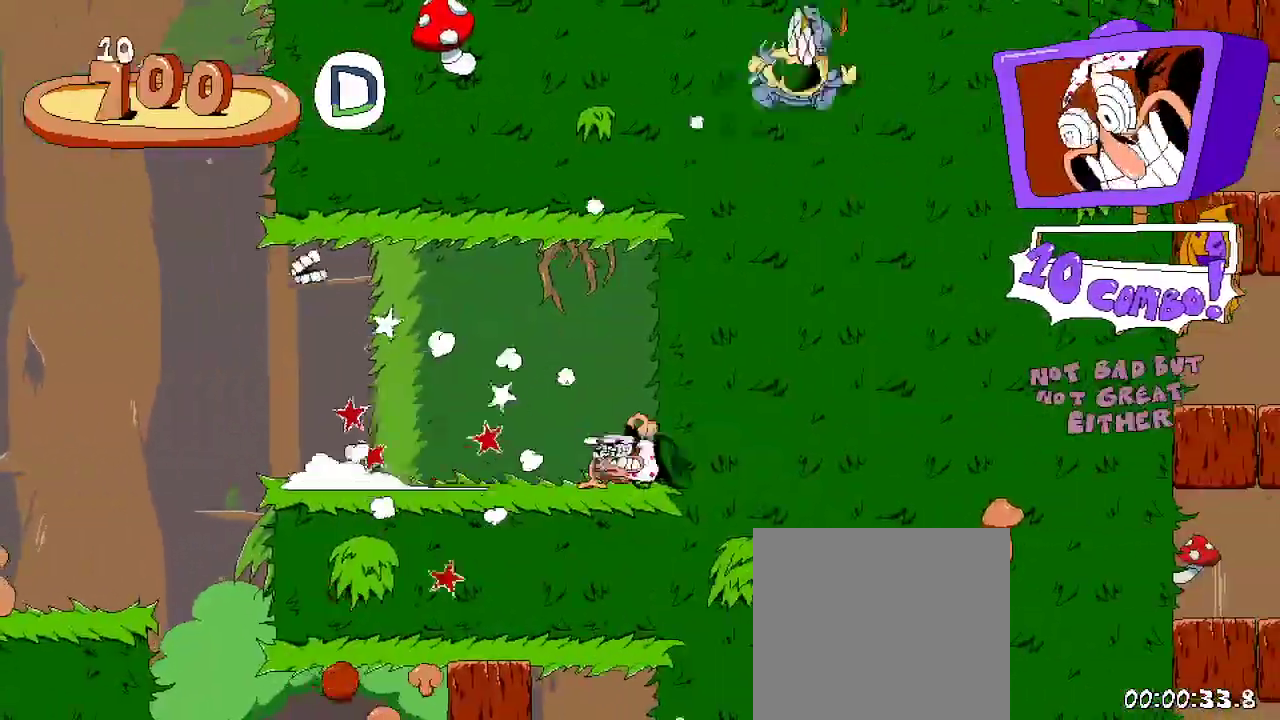
{"buttons": ["DPAD_LEFT"], "left_stick": "center", "right_stick": "center", "events": []}
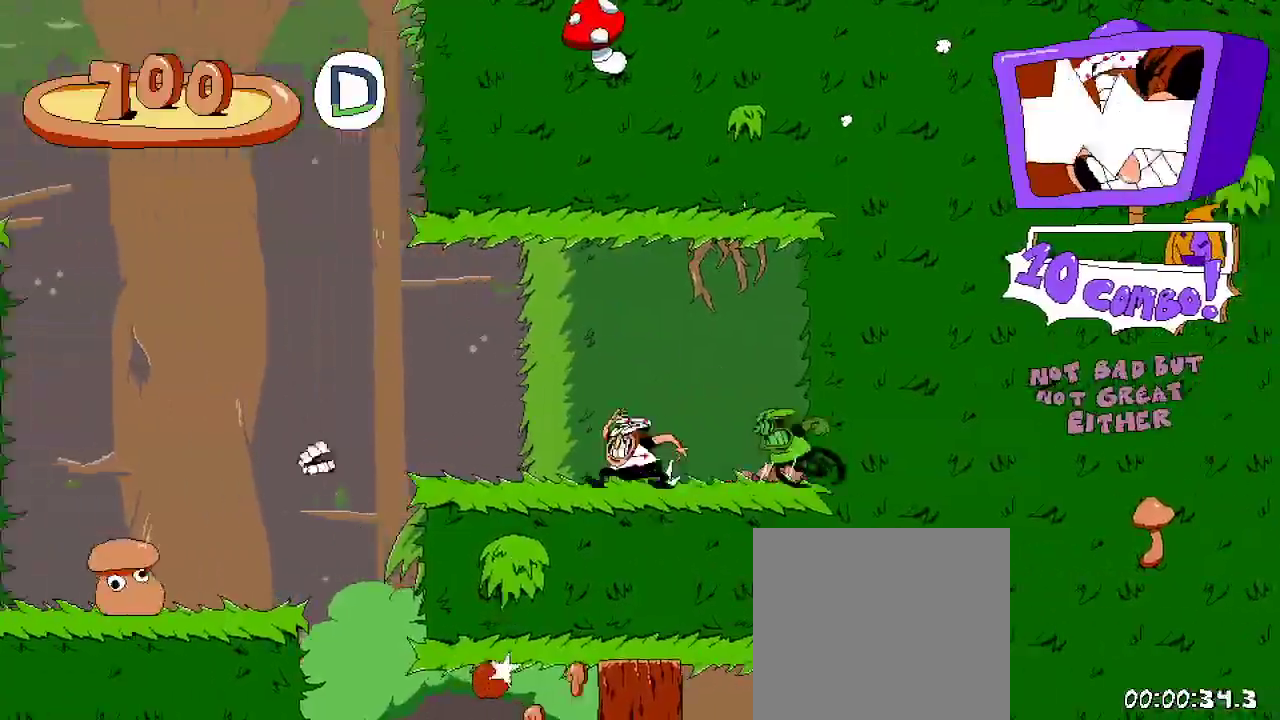
{"buttons": ["DPAD_LEFT"], "left_stick": "center", "right_stick": "center", "events": []}
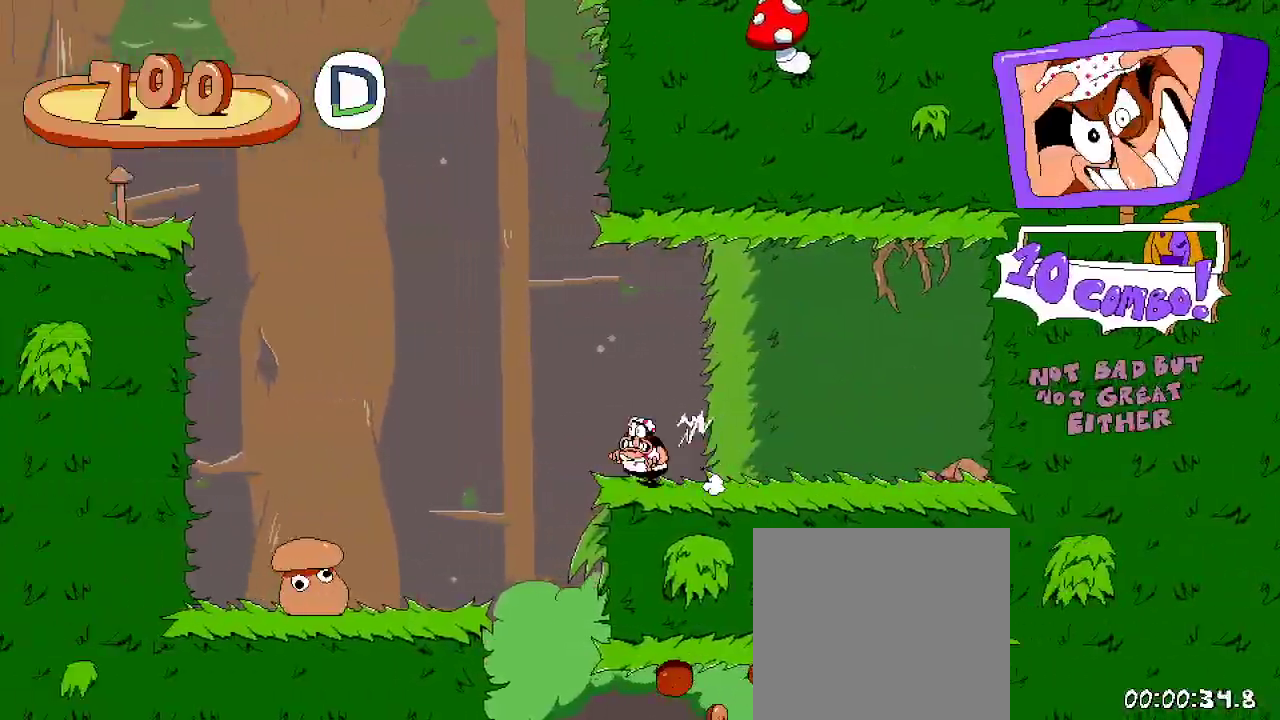
{"buttons": ["DPAD_RIGHT"], "left_stick": "center", "right_stick": "center", "events": [[167, "DPAD_LEFT", "up"], [333, "DPAD_RIGHT", "down"]]}
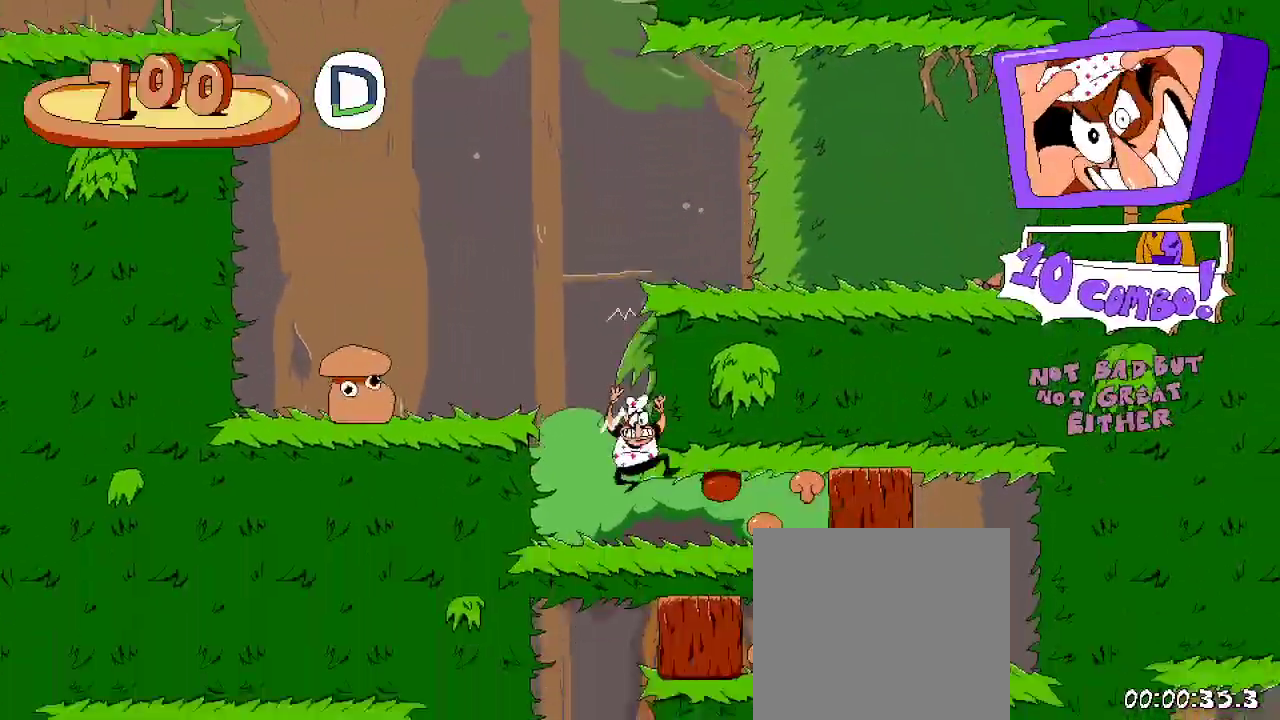
{"buttons": ["DPAD_RIGHT"], "left_stick": "center", "right_stick": "center", "events": [[67, "X", "down"], [167, "X", "up"]]}